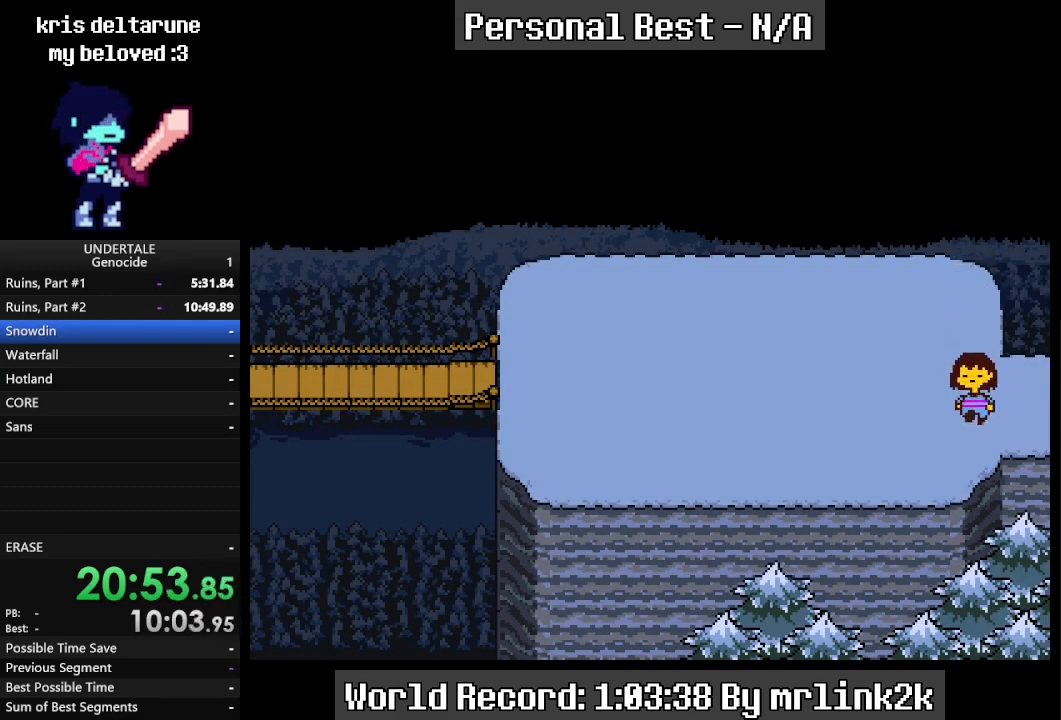
Gameplay with keyboard; each line is a JSON object with the keys held at the frame after it. "events" lists presses ("down") and releases ("up") of "c", "ctrl_l", "ctrl_r", "down", "escape", "f4", "left", "num0", "num1", "num2", "num3", "num4", "return", "right", "shift_l", "shift_r", "up", "x" and "z" between this image and that frame as [ms after this image, input, new state], when the widget could be followed in between. No other keys are recorded. Mouse input is not recorded.
{"keys": ["down"], "events": [[33, "up", "down"], [433, "up", "up"]]}
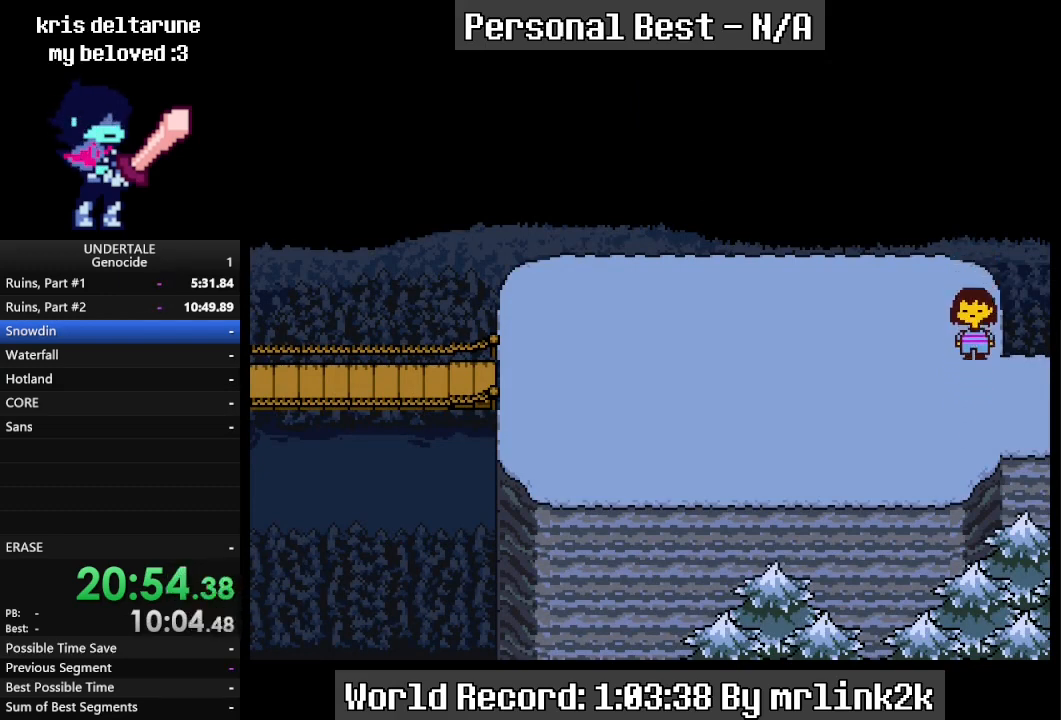
{"keys": ["down", "up"], "events": [[300, "up", "down"]]}
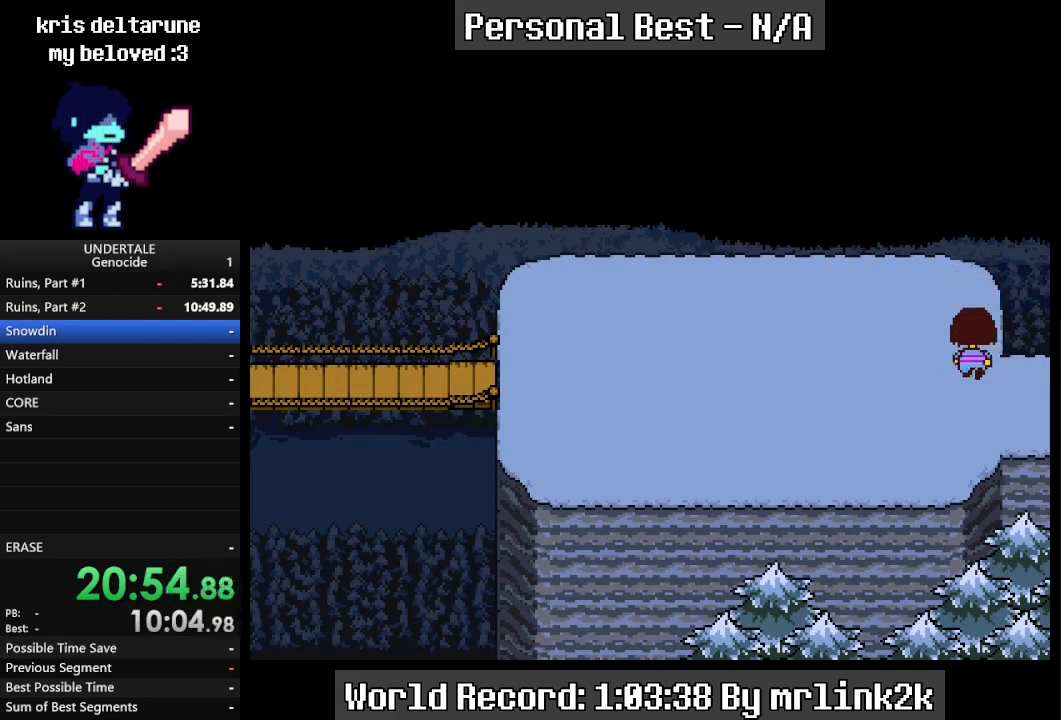
{"keys": ["down"], "events": [[200, "up", "up"]]}
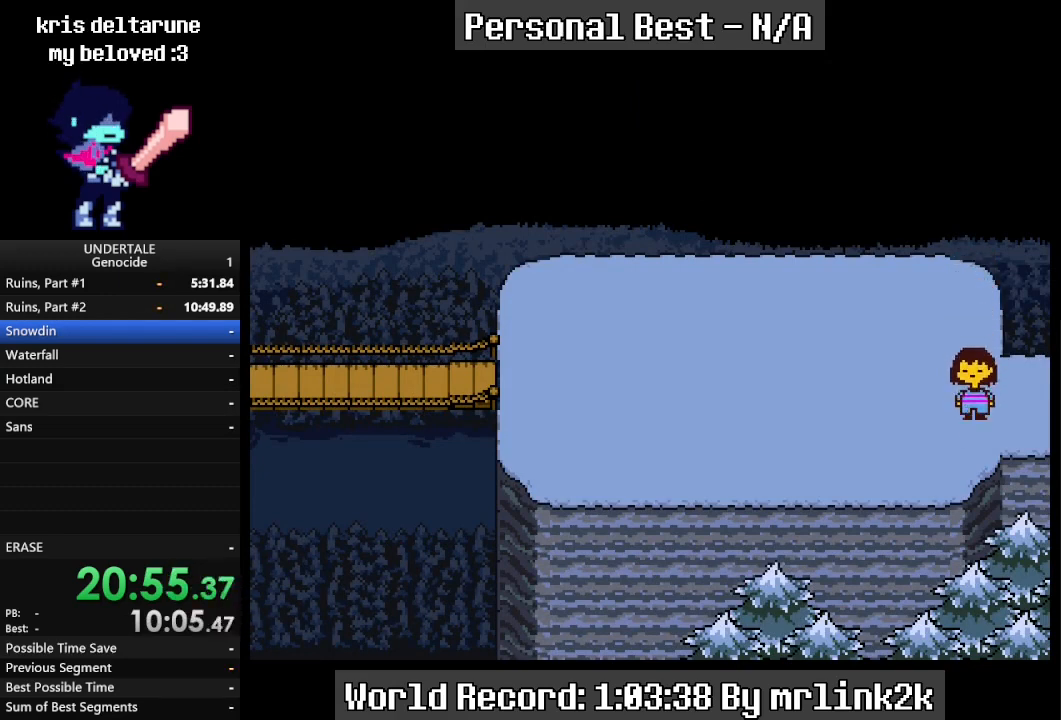
{"keys": ["down"], "events": [[67, "up", "down"], [433, "up", "up"]]}
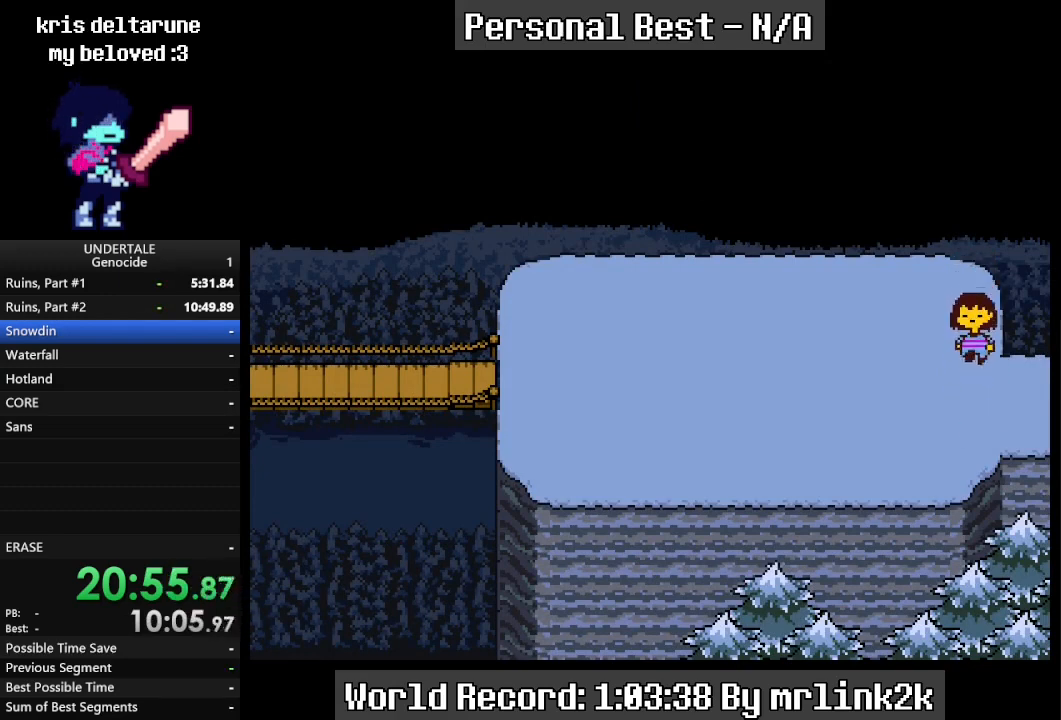
{"keys": ["down", "up"], "events": [[300, "up", "down"]]}
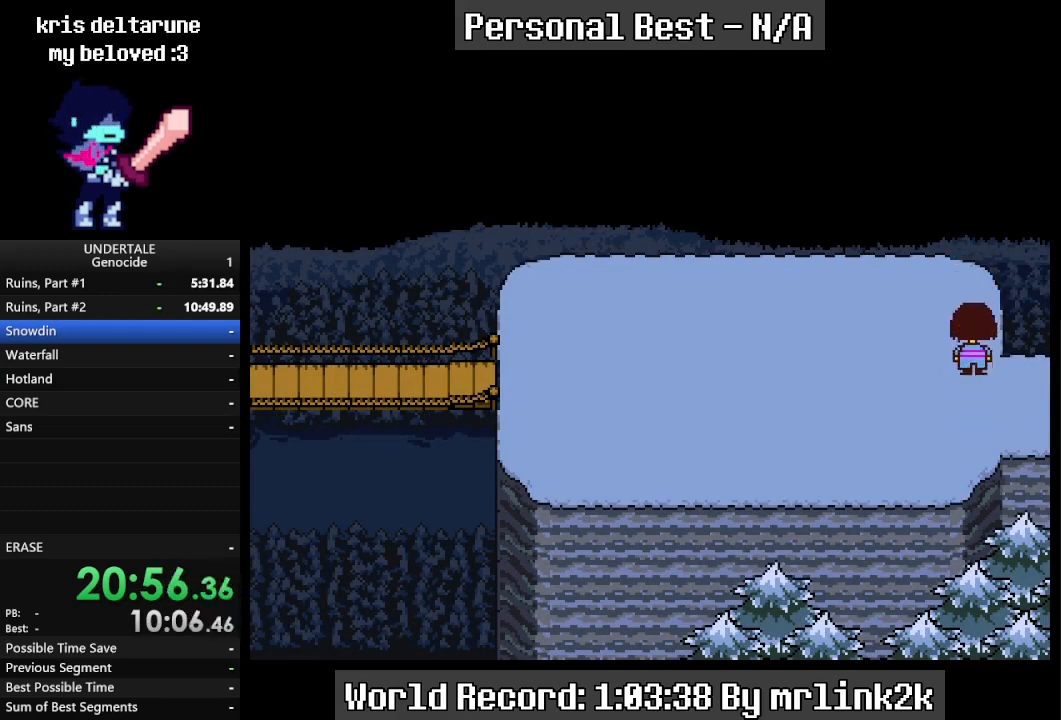
{"keys": ["down"], "events": [[300, "up", "up"]]}
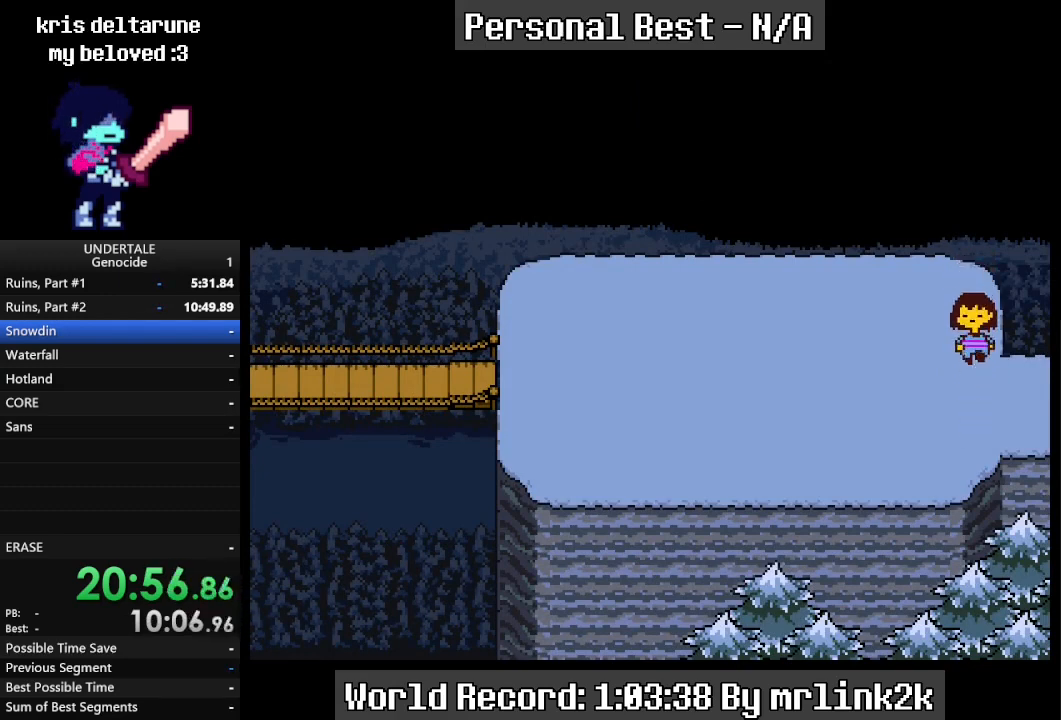
{"keys": ["down", "up"], "events": [[33, "up", "down"]]}
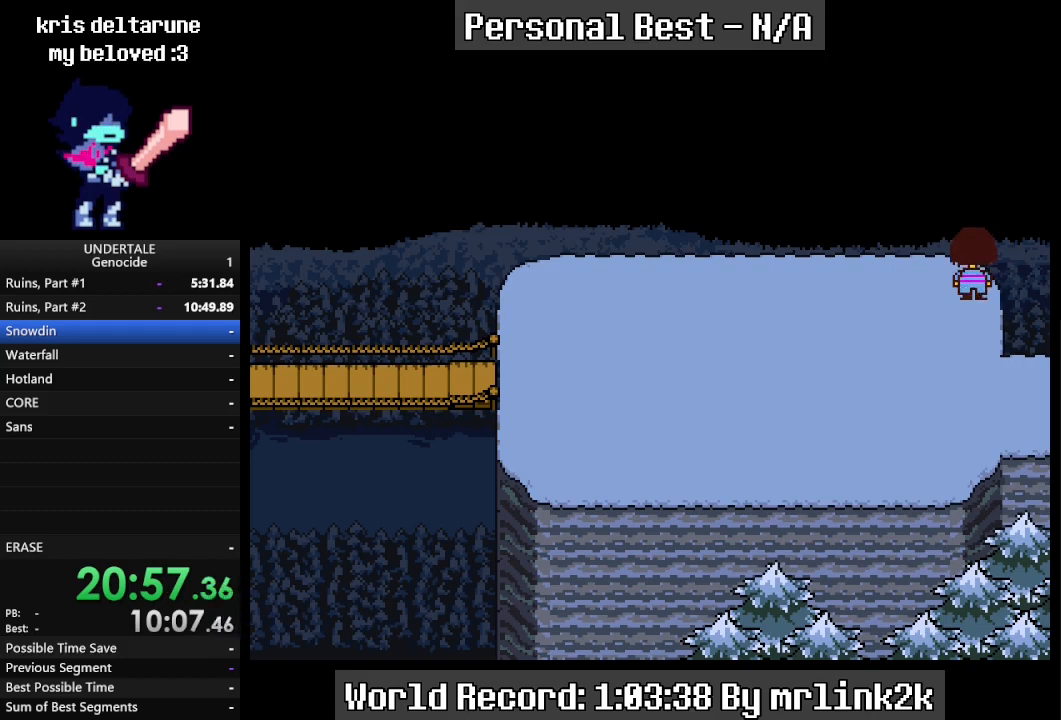
{"keys": ["down", "up"], "events": []}
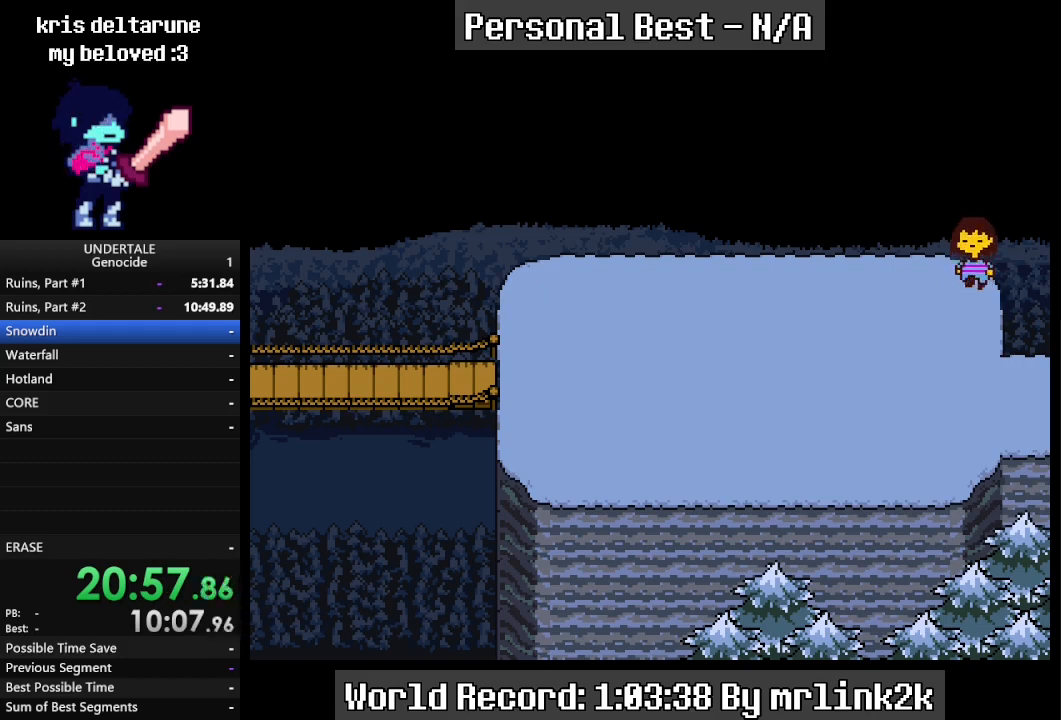
{"keys": ["down", "up"], "events": []}
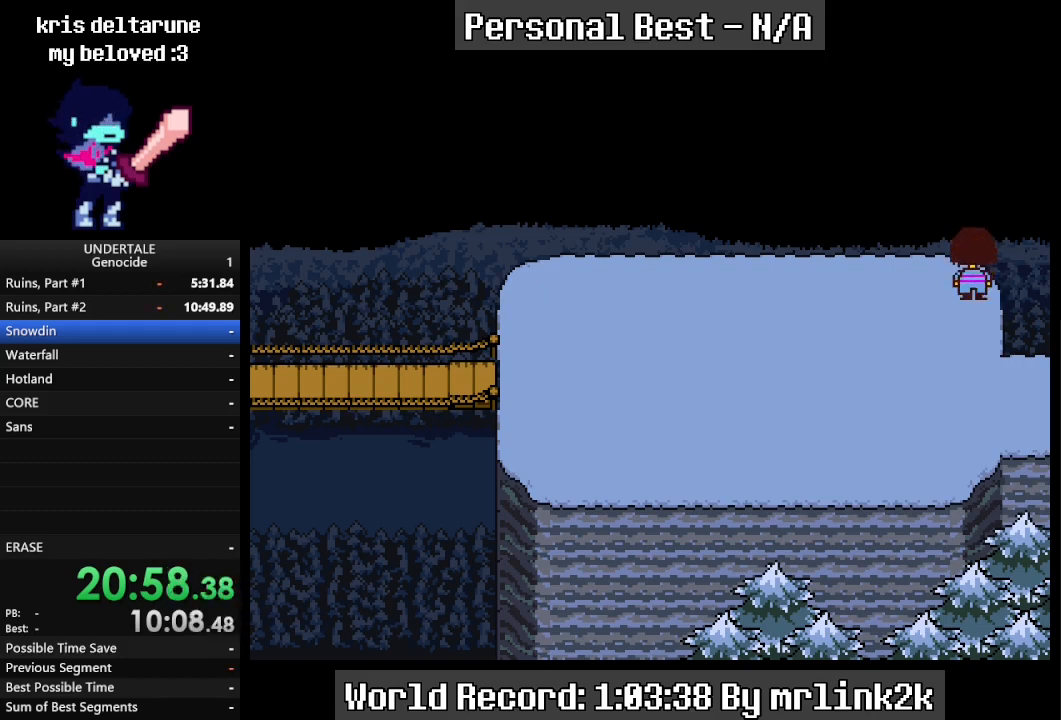
{"keys": ["down", "up"], "events": []}
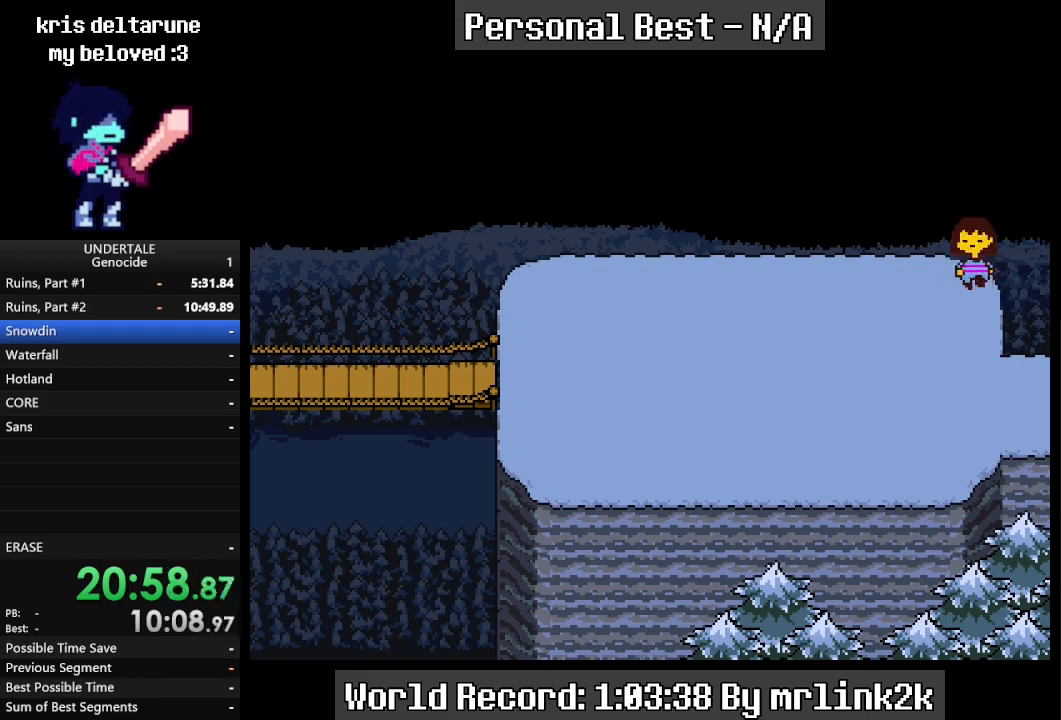
{"keys": ["down", "up"], "events": []}
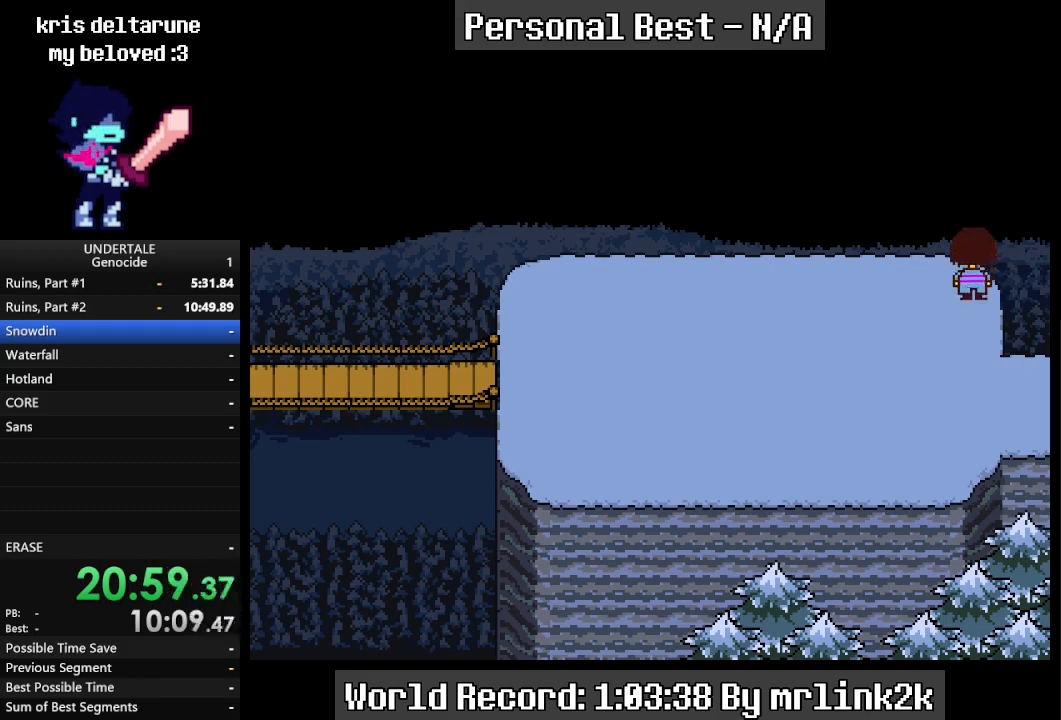
{"keys": ["down", "up"], "events": []}
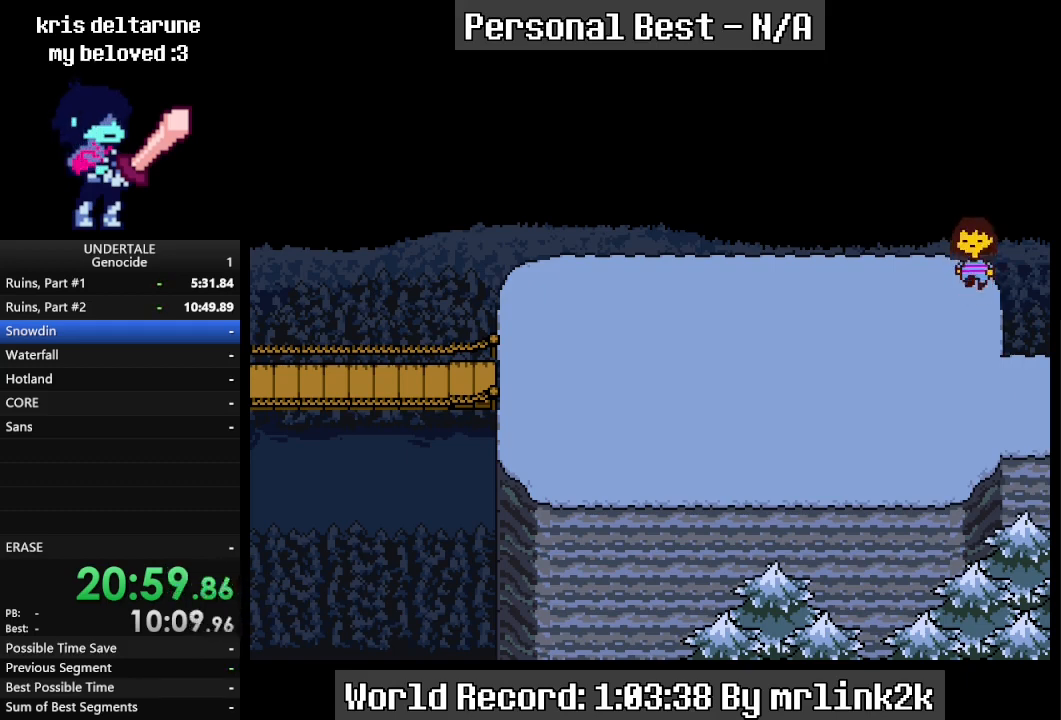
{"keys": ["down", "up"], "events": []}
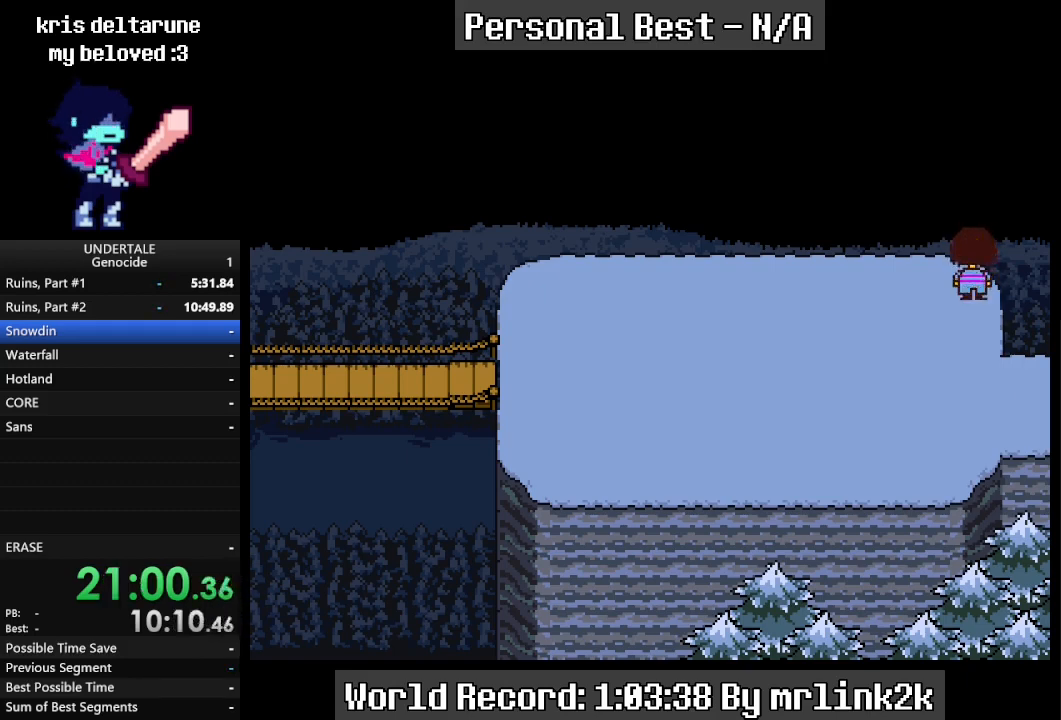
{"keys": ["down", "up"], "events": []}
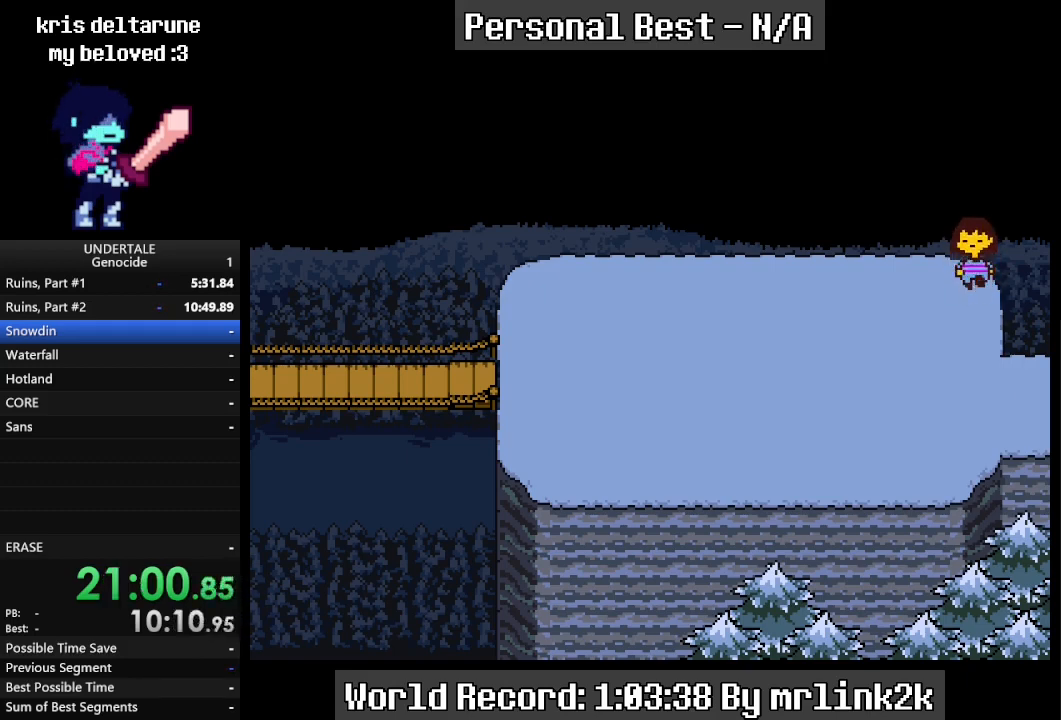
{"keys": ["down", "up"], "events": []}
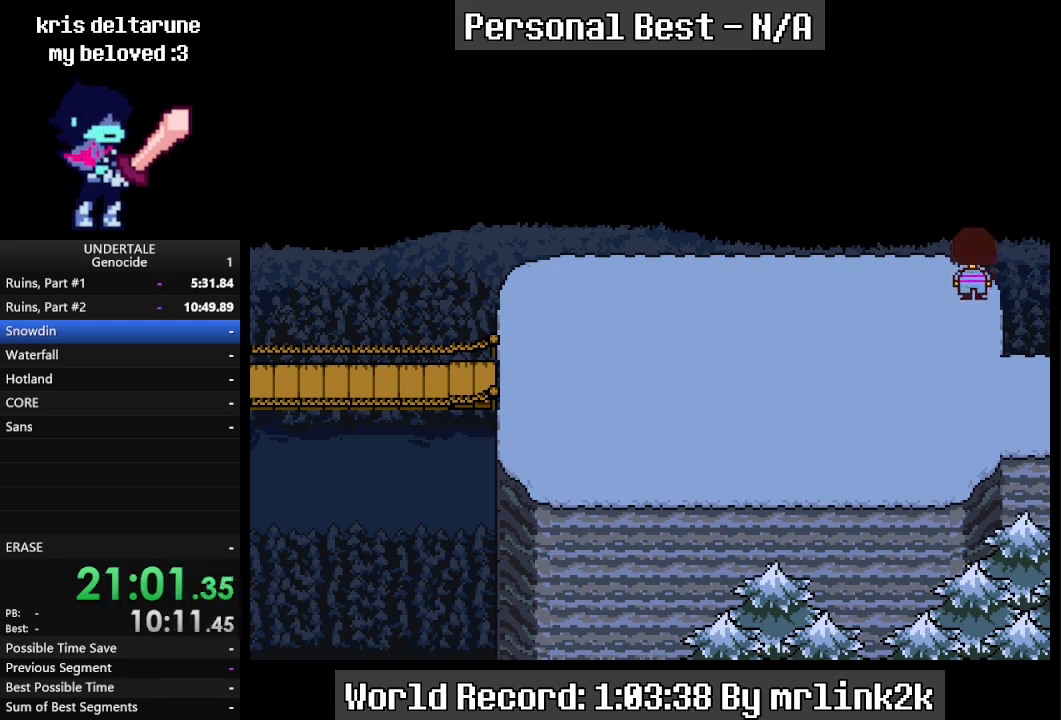
{"keys": ["down", "up"], "events": []}
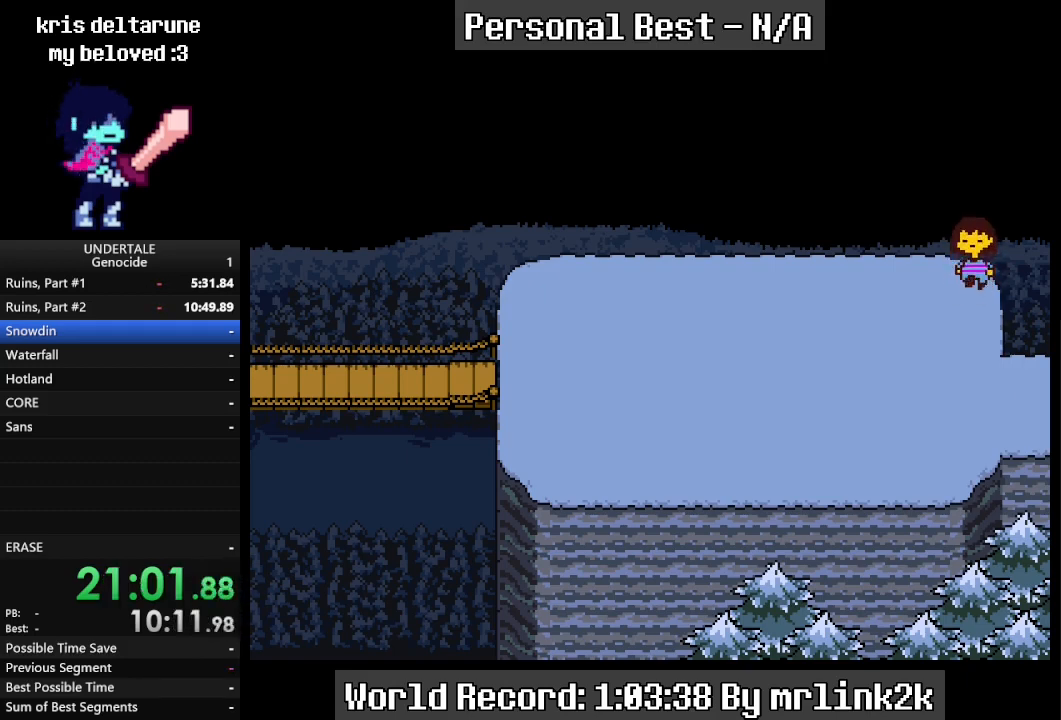
{"keys": ["down", "up"], "events": []}
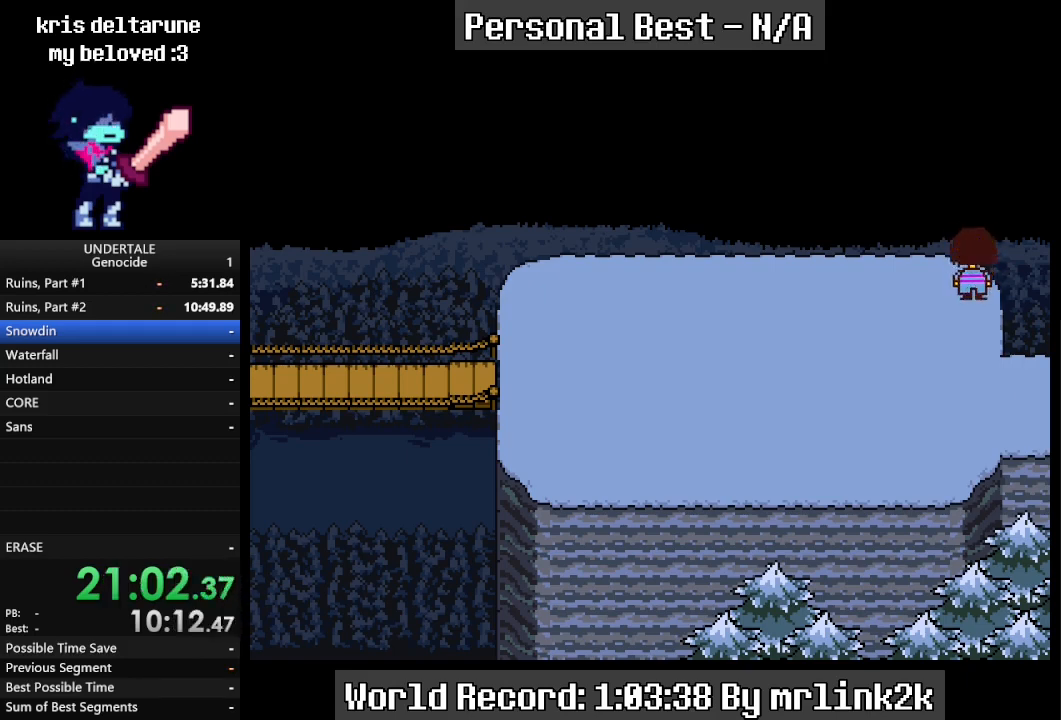
{"keys": ["down", "up"], "events": []}
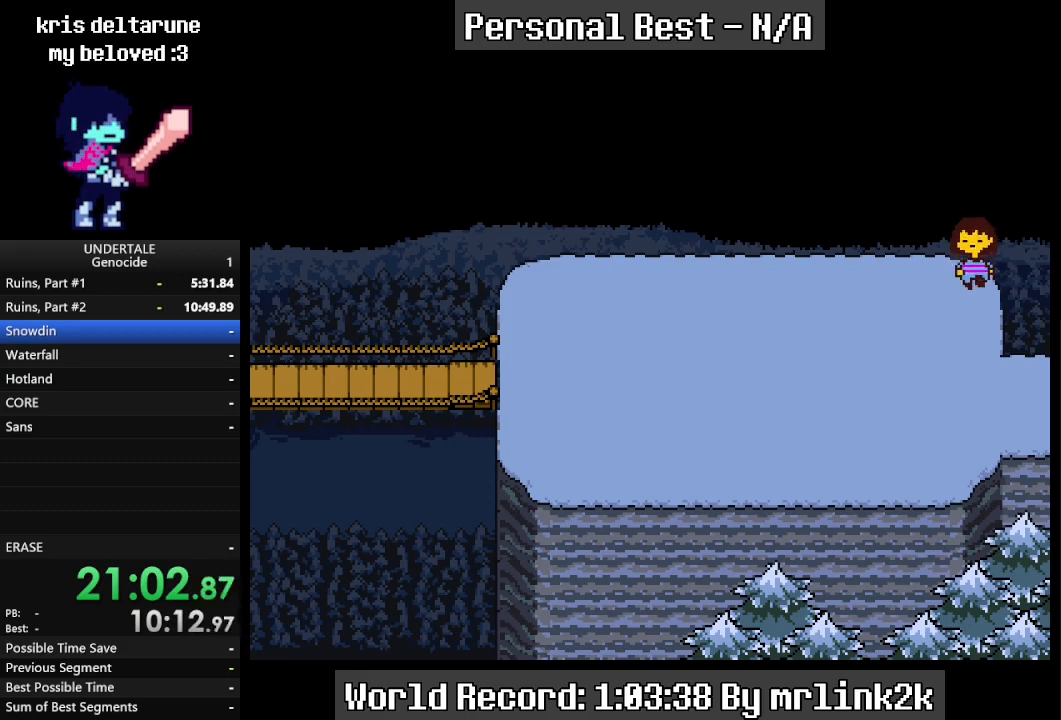
{"keys": ["down", "up"], "events": []}
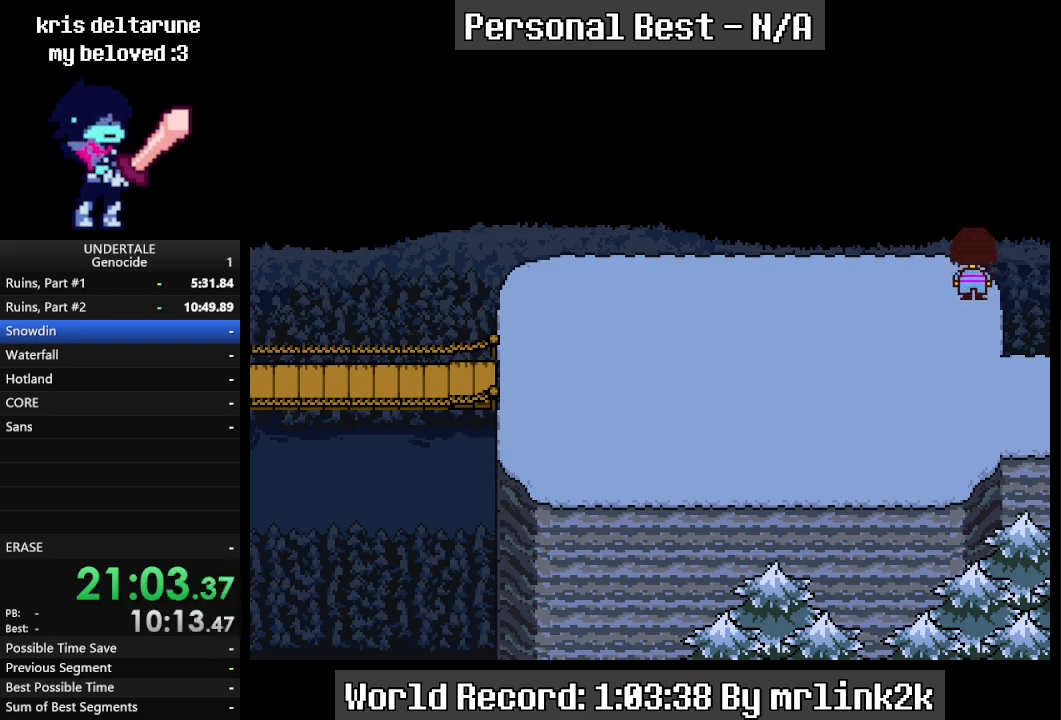
{"keys": ["down", "up"], "events": []}
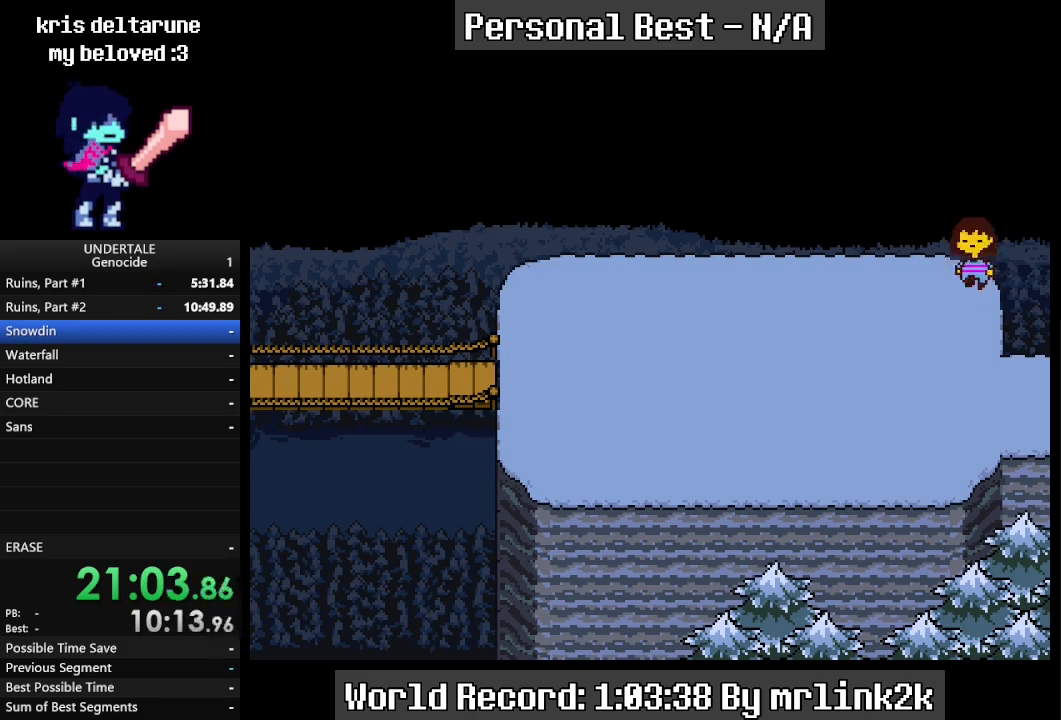
{"keys": ["down", "up"], "events": []}
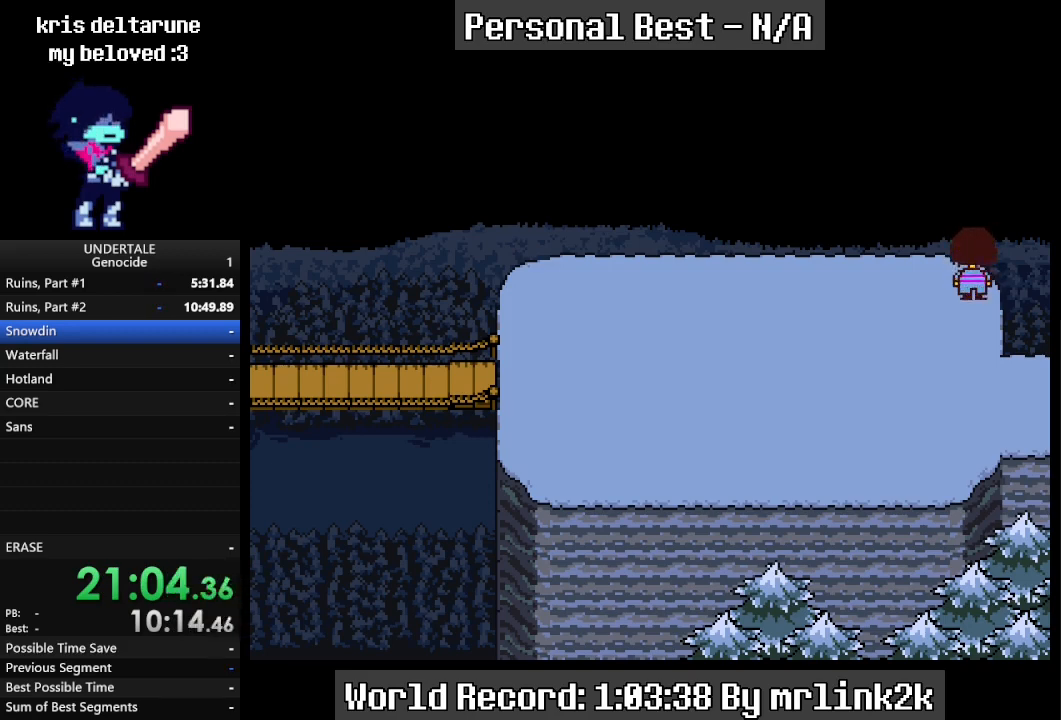
{"keys": ["down", "up"], "events": []}
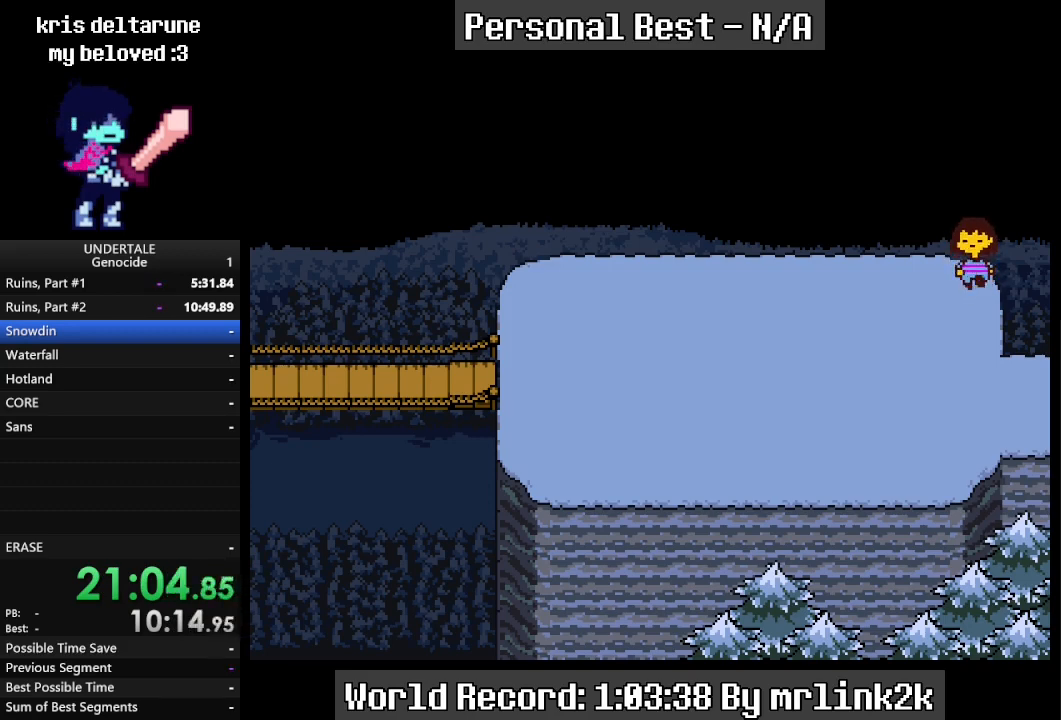
{"keys": ["down", "up"], "events": []}
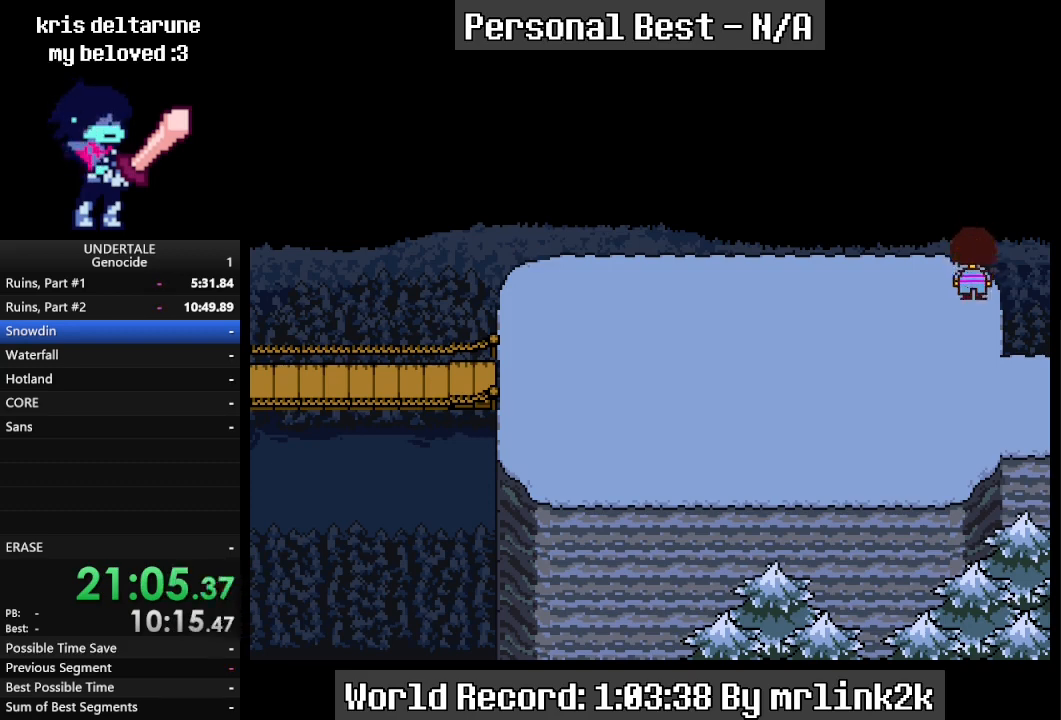
{"keys": ["down", "up"], "events": []}
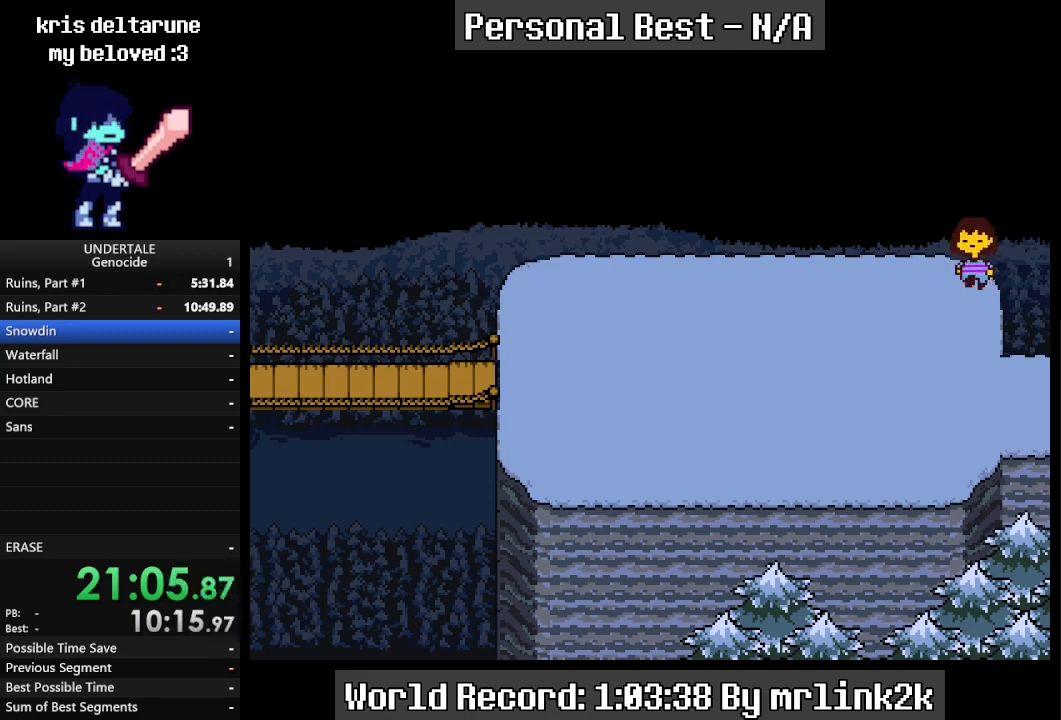
{"keys": ["down", "up"], "events": []}
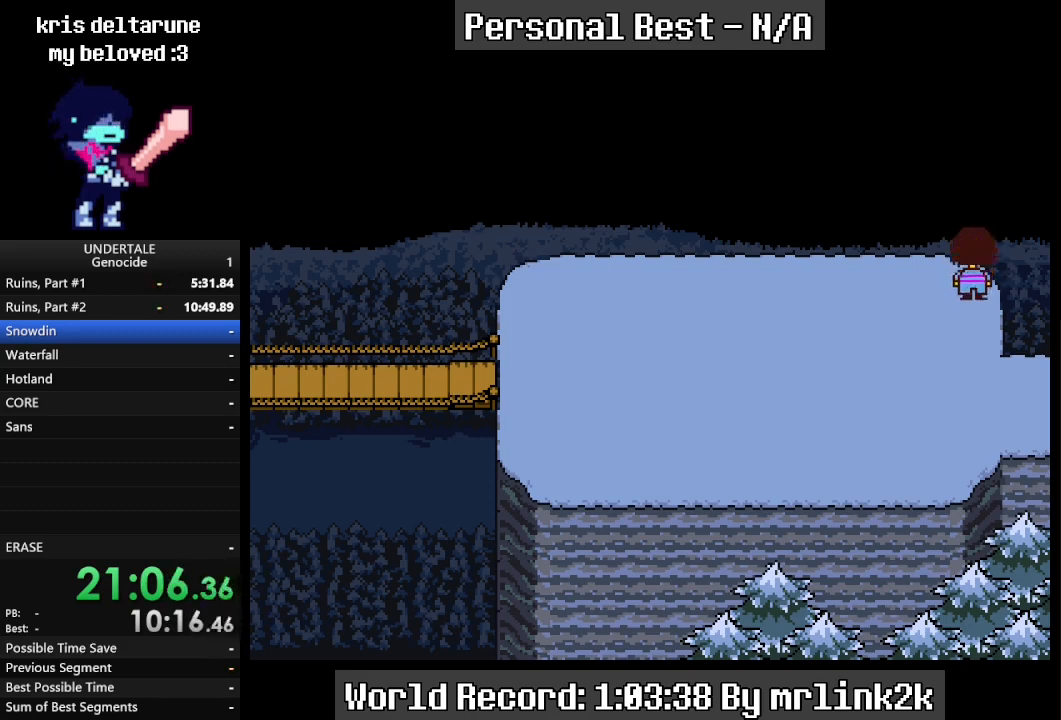
{"keys": ["down", "up"], "events": []}
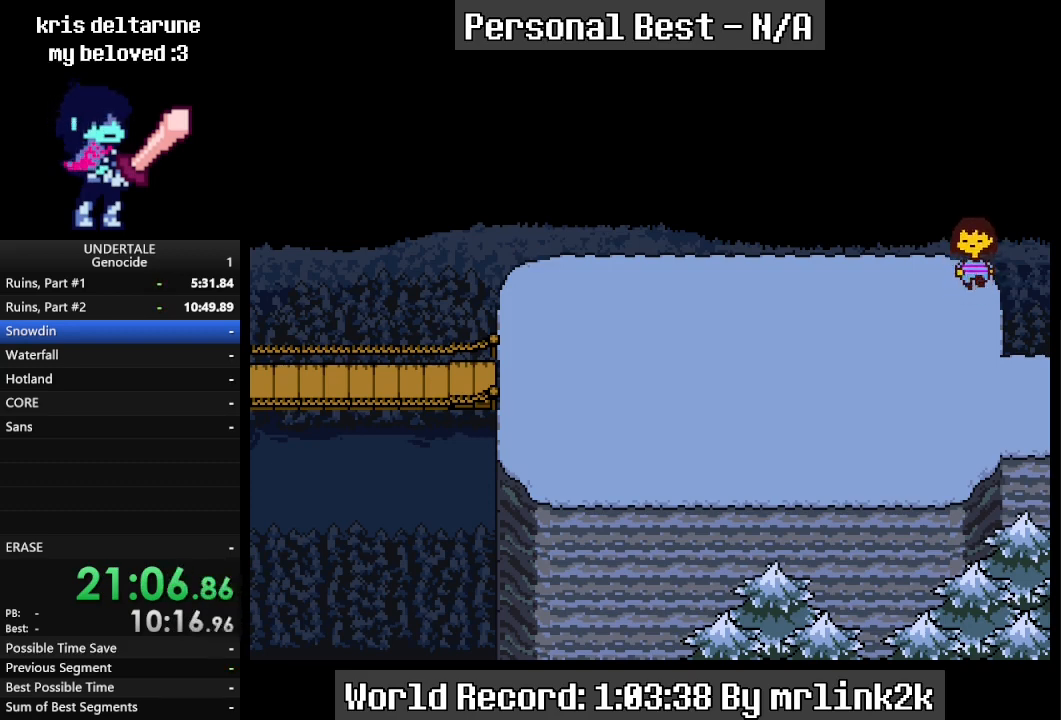
{"keys": ["down", "up"], "events": []}